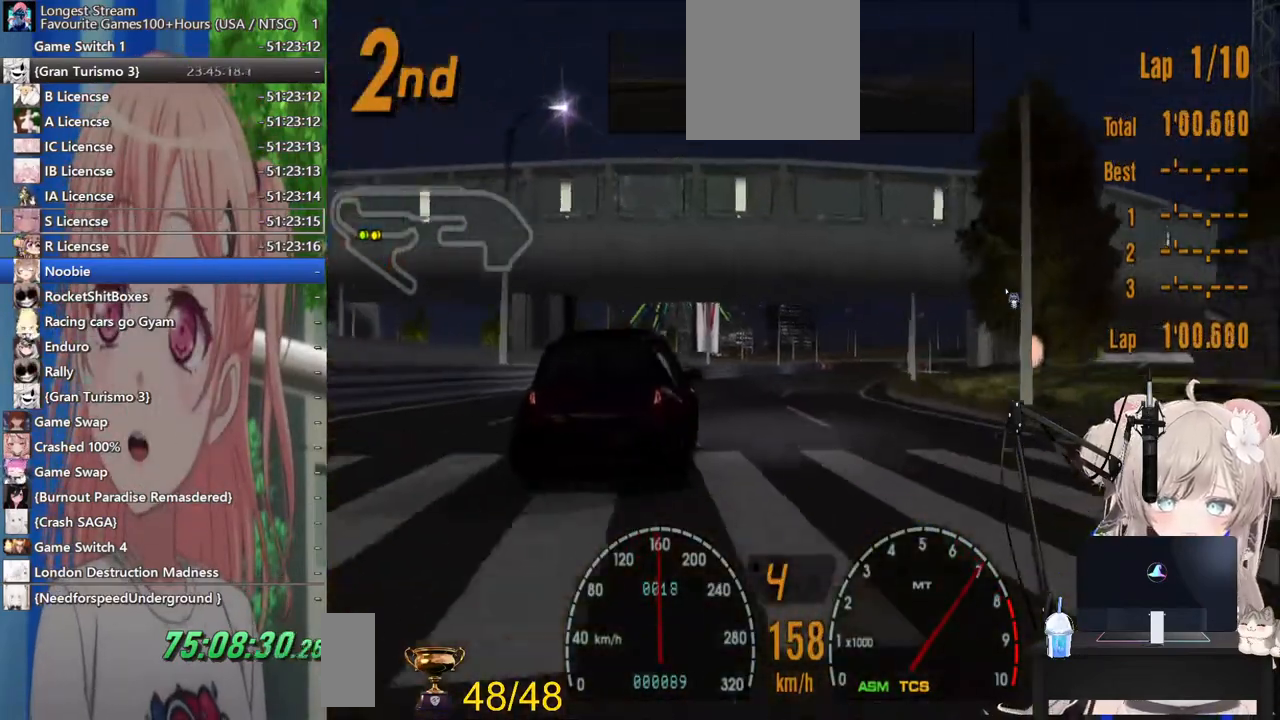
Gameplay with a controller (PlayStation layout); each line is a JSON object with the inputs held at the frame after it. "events" lists button and stick changes between this image and that frame as [ms after this image, input, new state], when the widget could be followed in between. Not read: L1 R1.
{"buttons": ["R2"], "left_stick": "center", "right_stick": "center", "events": []}
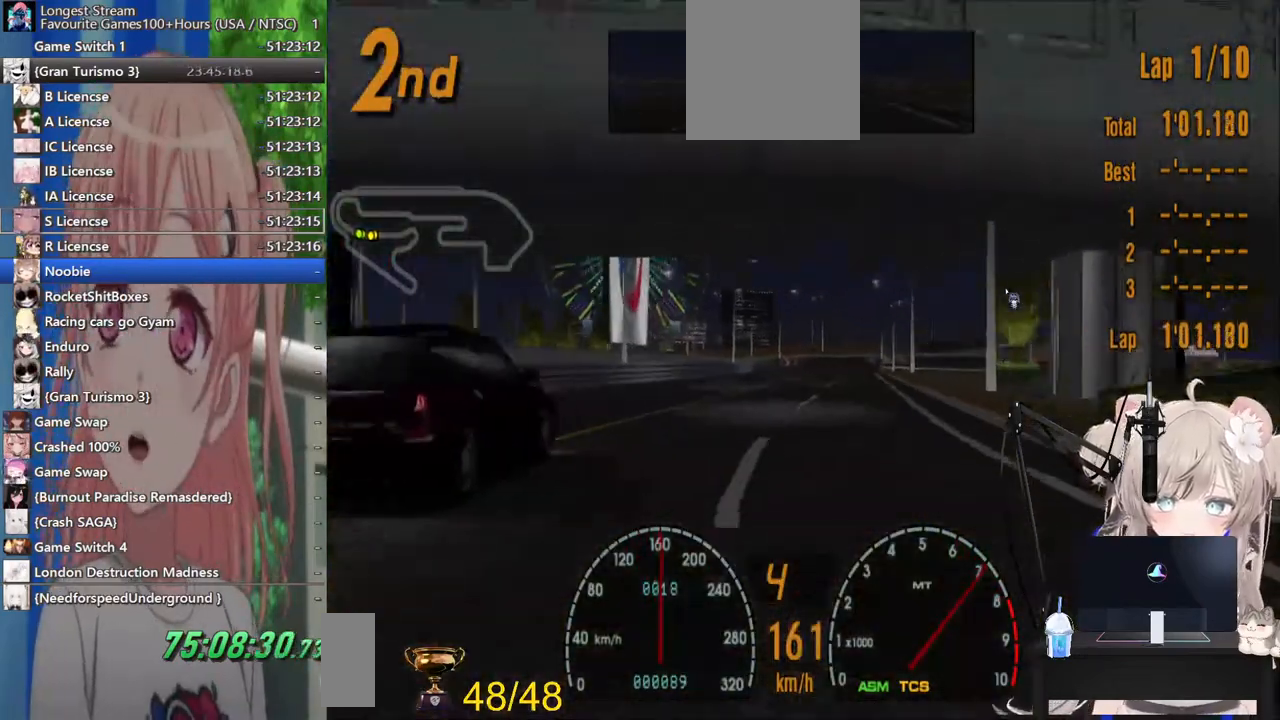
{"buttons": ["R2"], "left_stick": "center", "right_stick": "center", "events": []}
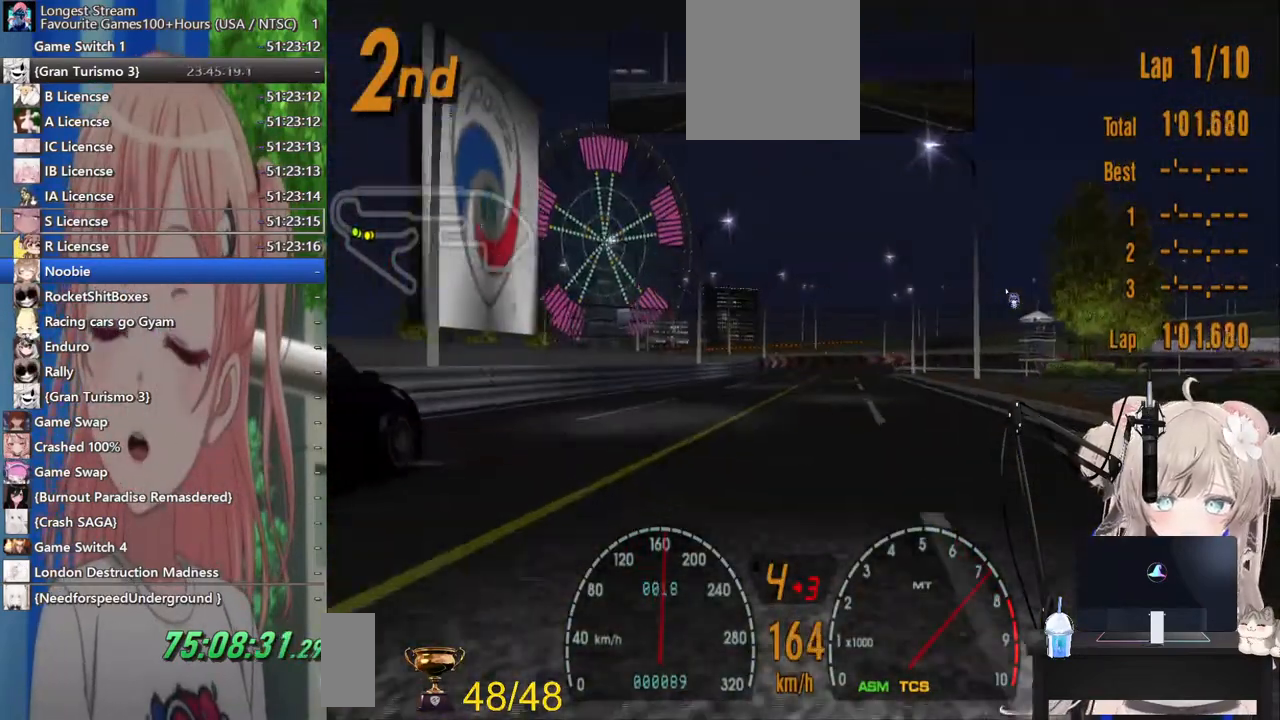
{"buttons": ["R2"], "left_stick": "center", "right_stick": "center", "events": [[267, "left_stick", "right"], [317, "left_stick", "center"]]}
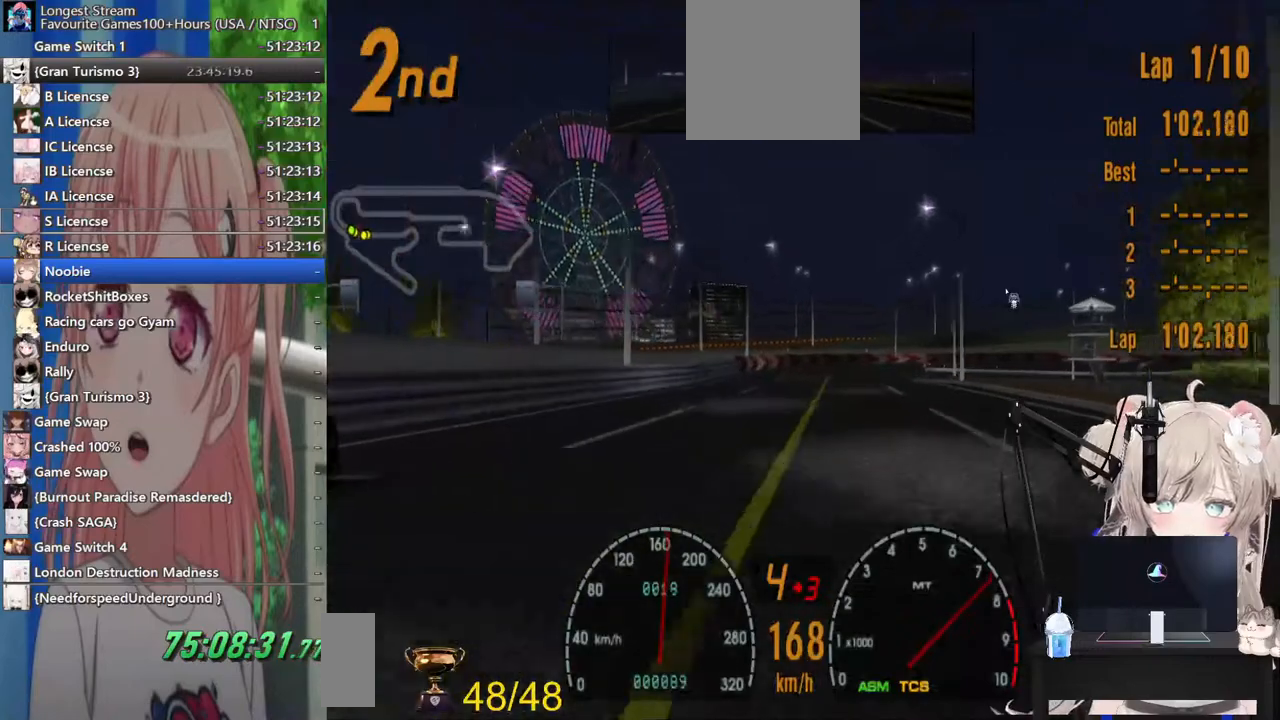
{"buttons": ["L2"], "left_stick": "center", "right_stick": "center"}
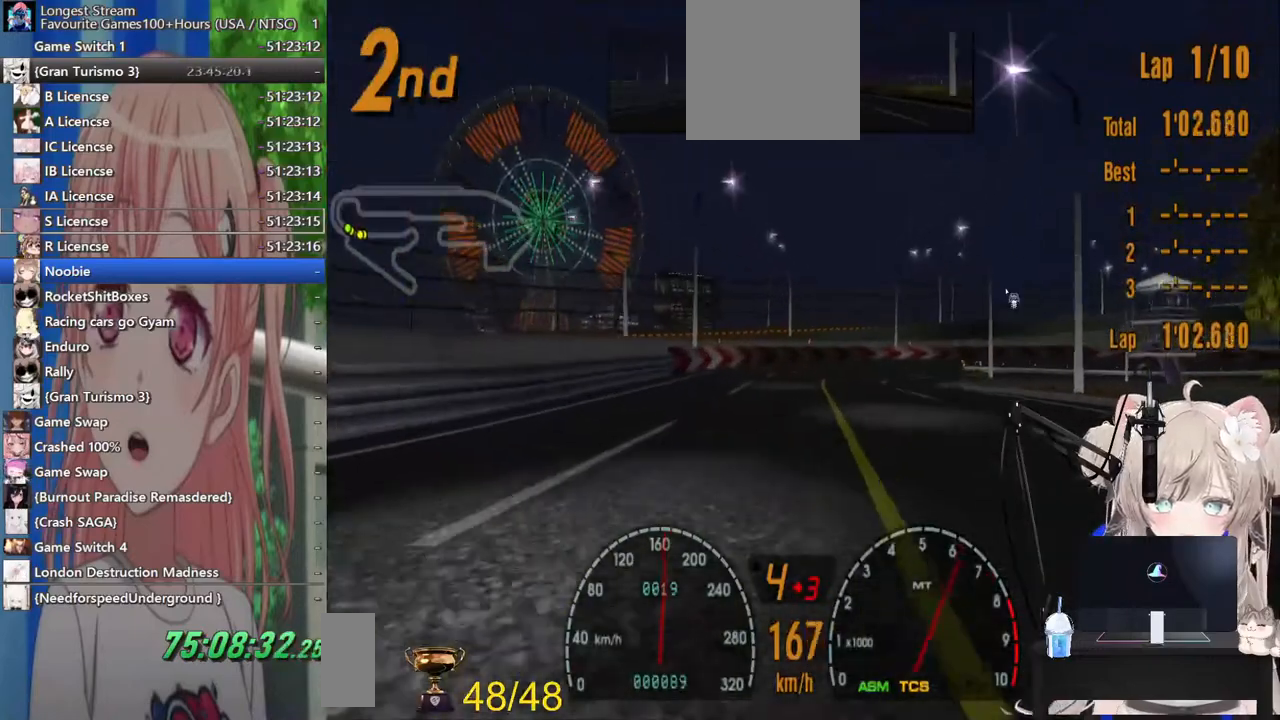
{"buttons": [], "left_stick": "right", "right_stick": "center"}
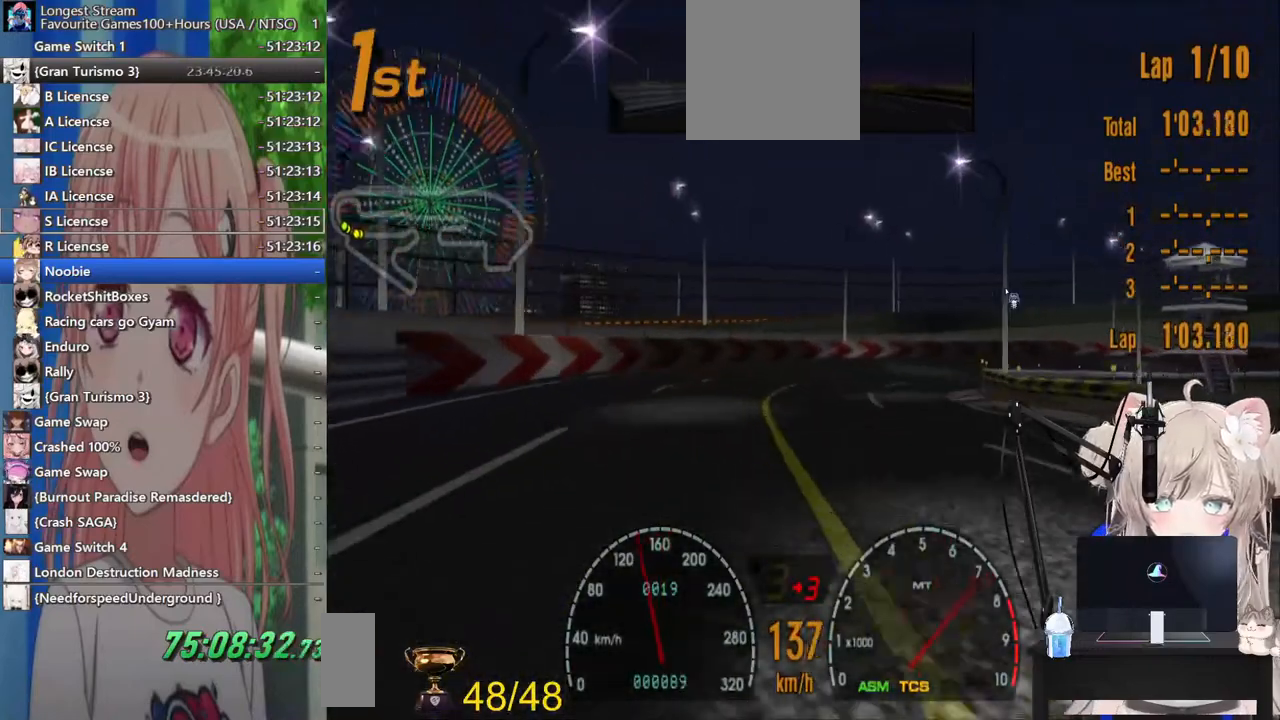
{"buttons": ["R2"], "left_stick": "right", "right_stick": "center", "events": [[17, "L2", "down"], [117, "left_stick", "center"], [300, "L2", "up"], [400, "R2", "down"], [483, "left_stick", "right"]]}
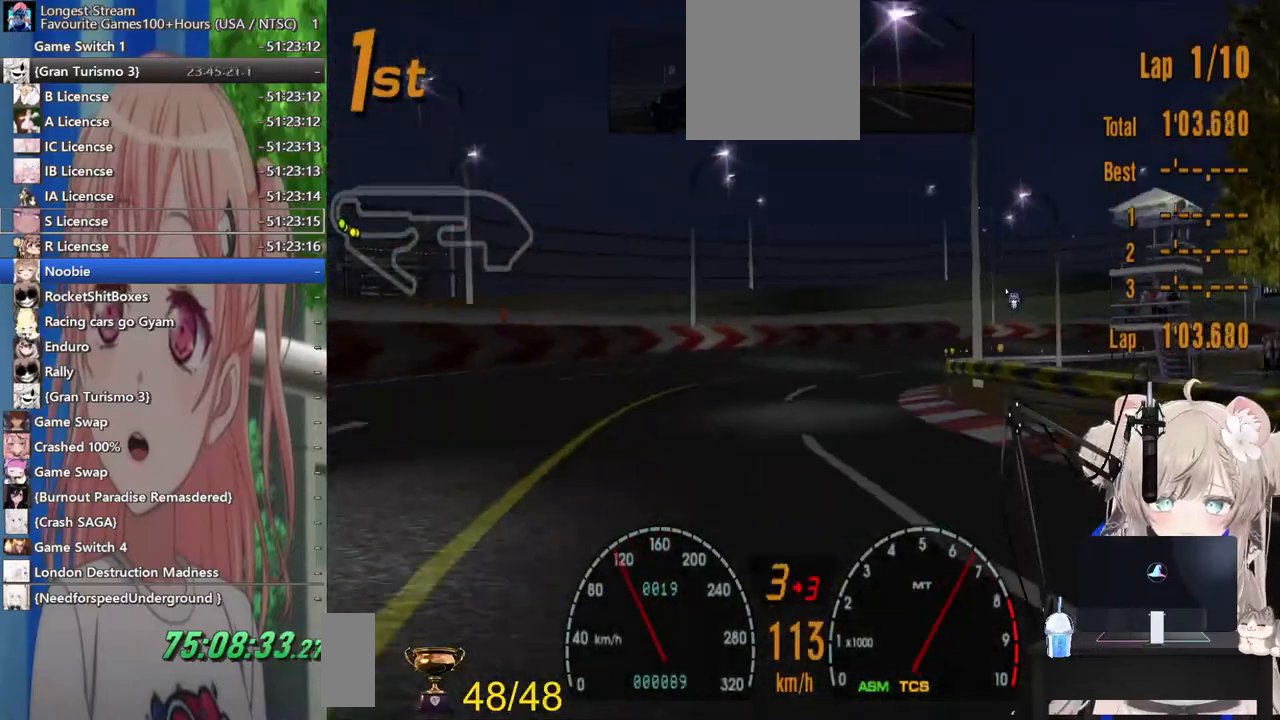
{"buttons": [], "left_stick": "right", "right_stick": "center", "events": [[183, "left_stick", "center"], [217, "R2", "up"], [300, "left_stick", "right"]]}
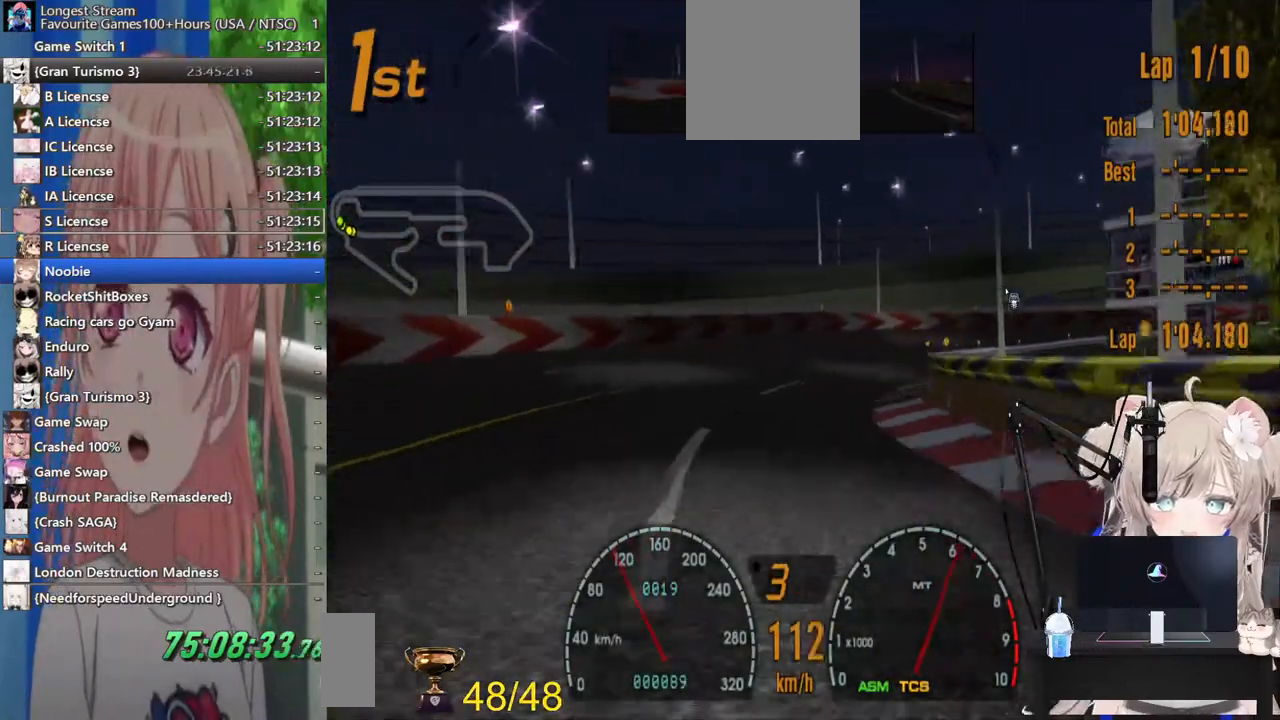
{"buttons": ["SQUARE"], "left_stick": "right", "right_stick": "center", "events": [[267, "L2", "down"], [383, "SQUARE", "down"], [400, "L2", "up"]]}
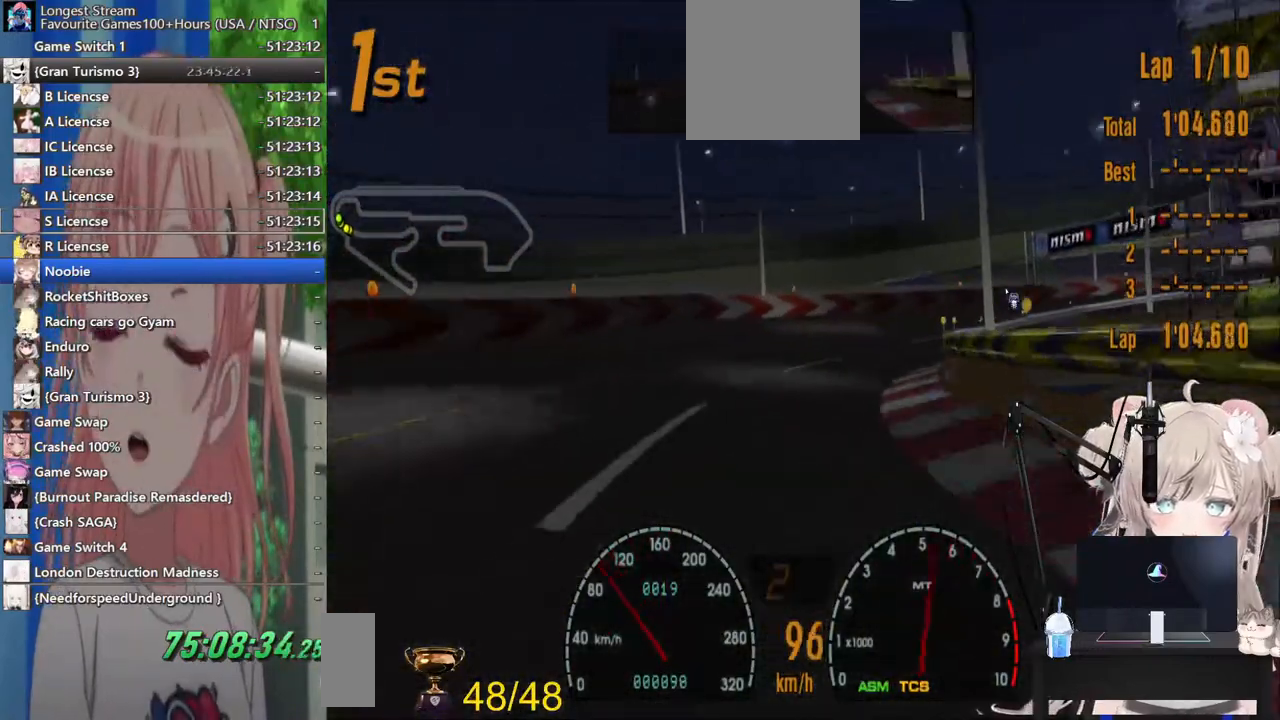
{"buttons": ["R2"], "left_stick": "up-right", "right_stick": "center", "events": [[67, "R2", "down"], [67, "SQUARE", "up"], [67, "left_stick", "up-right"]]}
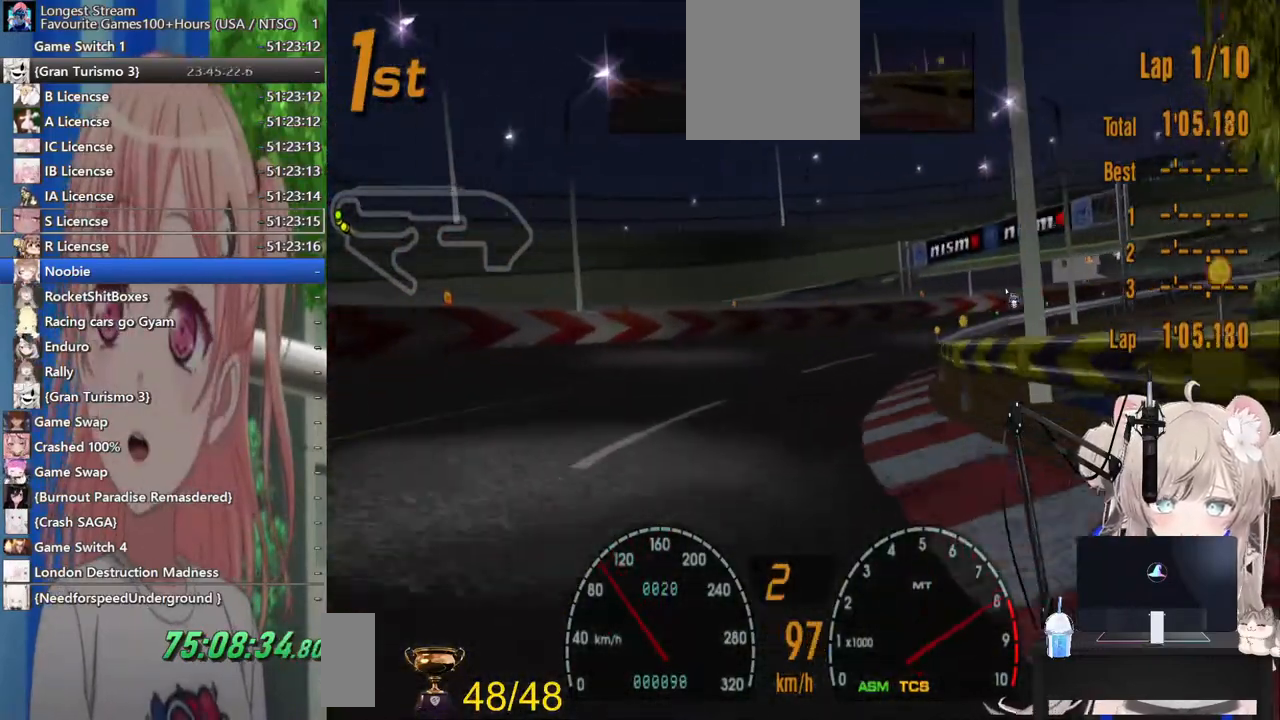
{"buttons": ["CROSS", "R2"], "left_stick": "right", "right_stick": "center", "events": [[67, "left_stick", "center"], [267, "left_stick", "up-right"], [350, "left_stick", "right"], [383, "CROSS", "down"]]}
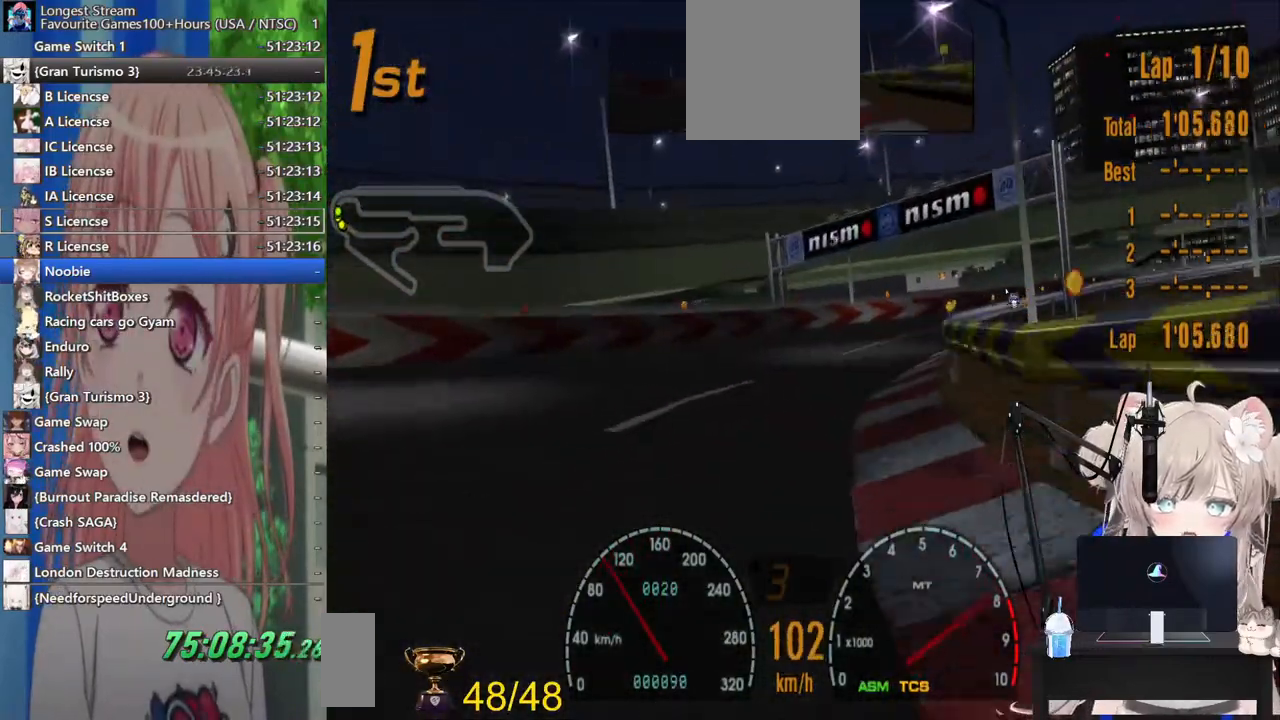
{"buttons": ["R2"], "left_stick": "right", "right_stick": "center", "events": [[33, "CROSS", "up"]]}
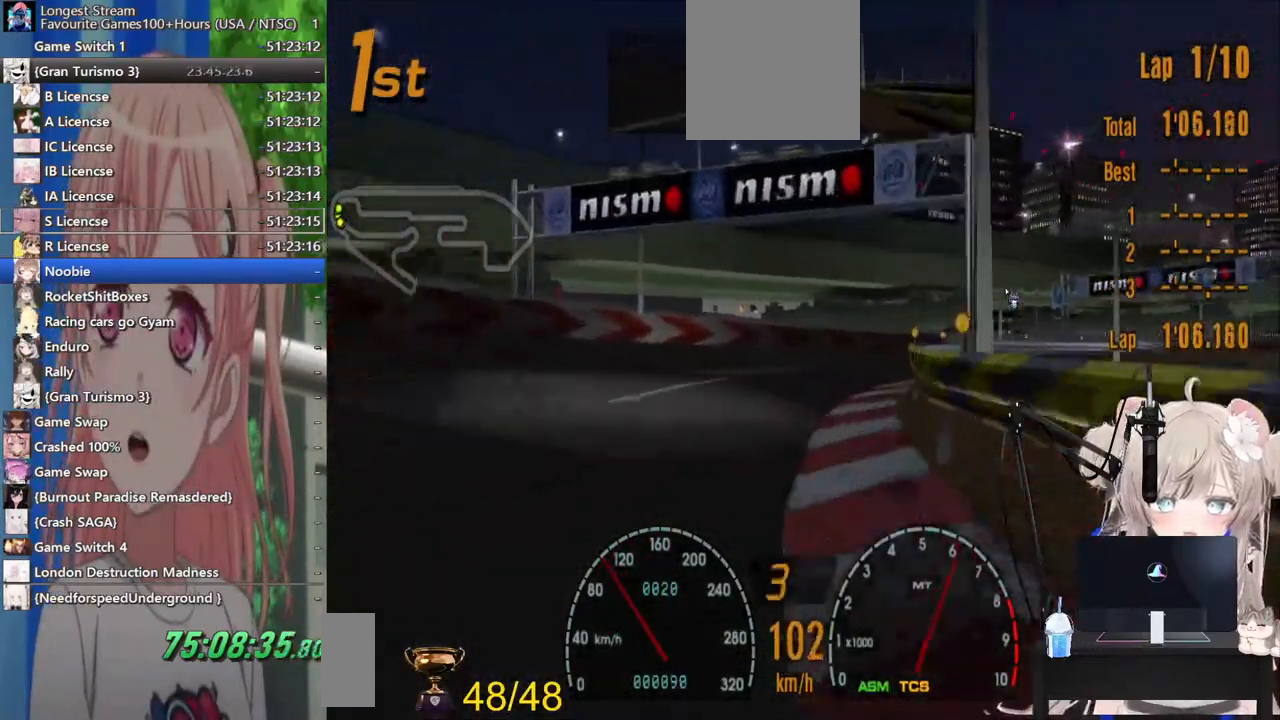
{"buttons": ["R2"], "left_stick": "center", "right_stick": "center", "events": [[183, "left_stick", "center"]]}
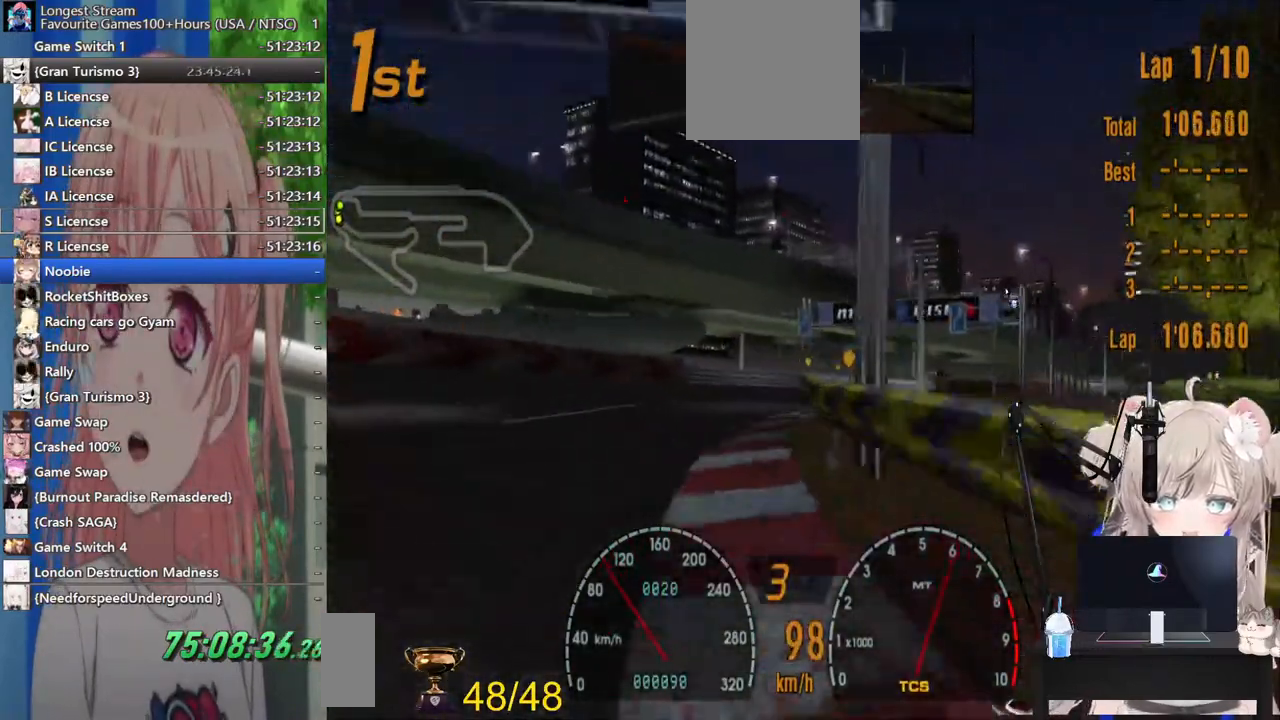
{"buttons": ["R2"], "left_stick": "center", "right_stick": "center", "events": [[50, "left_stick", "left"], [400, "left_stick", "center"]]}
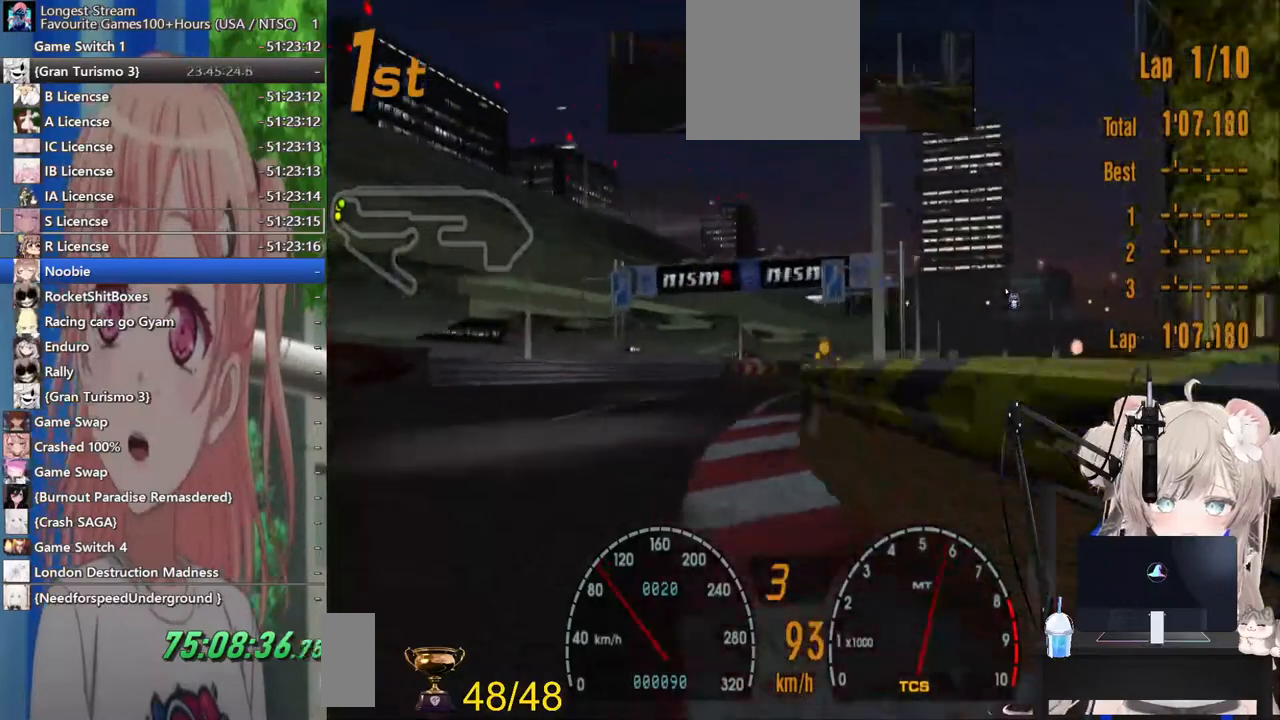
{"buttons": ["SQUARE", "R2"], "left_stick": "left", "right_stick": "center", "events": [[67, "left_stick", "left"], [383, "SQUARE", "down"]]}
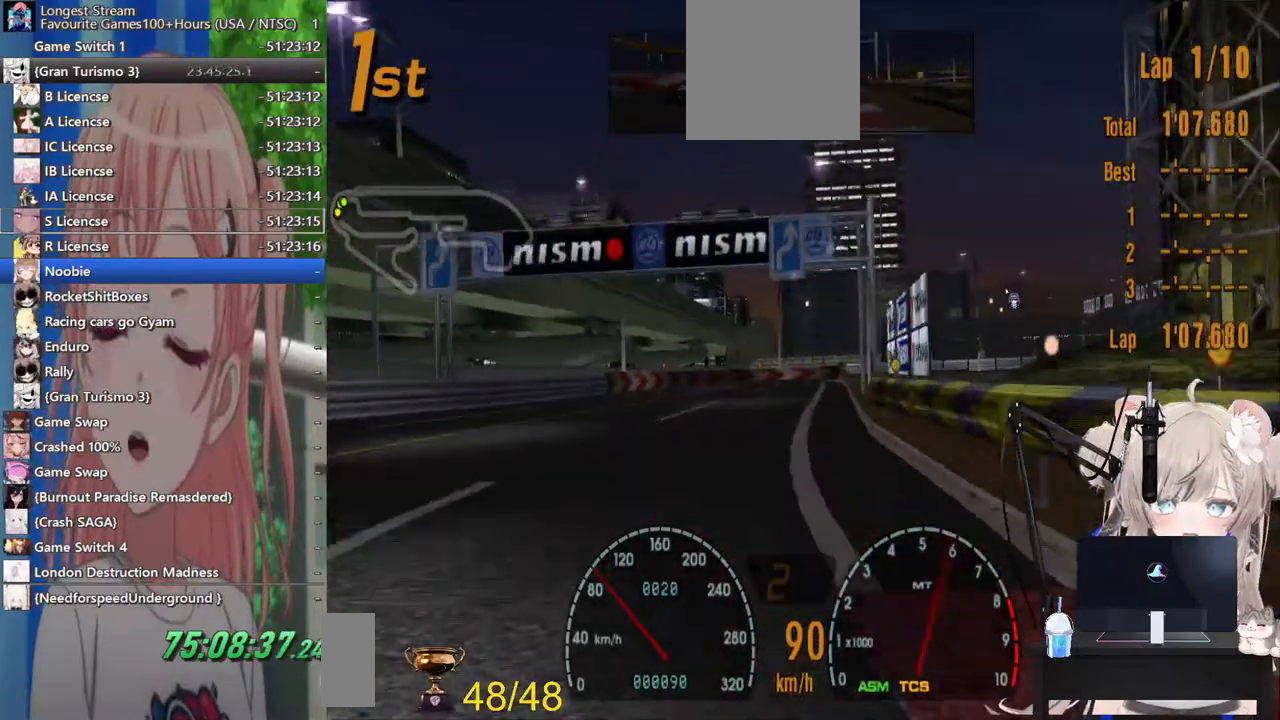
{"buttons": ["R2"], "left_stick": "center", "right_stick": "center", "events": [[83, "SQUARE", "up"], [367, "left_stick", "center"]]}
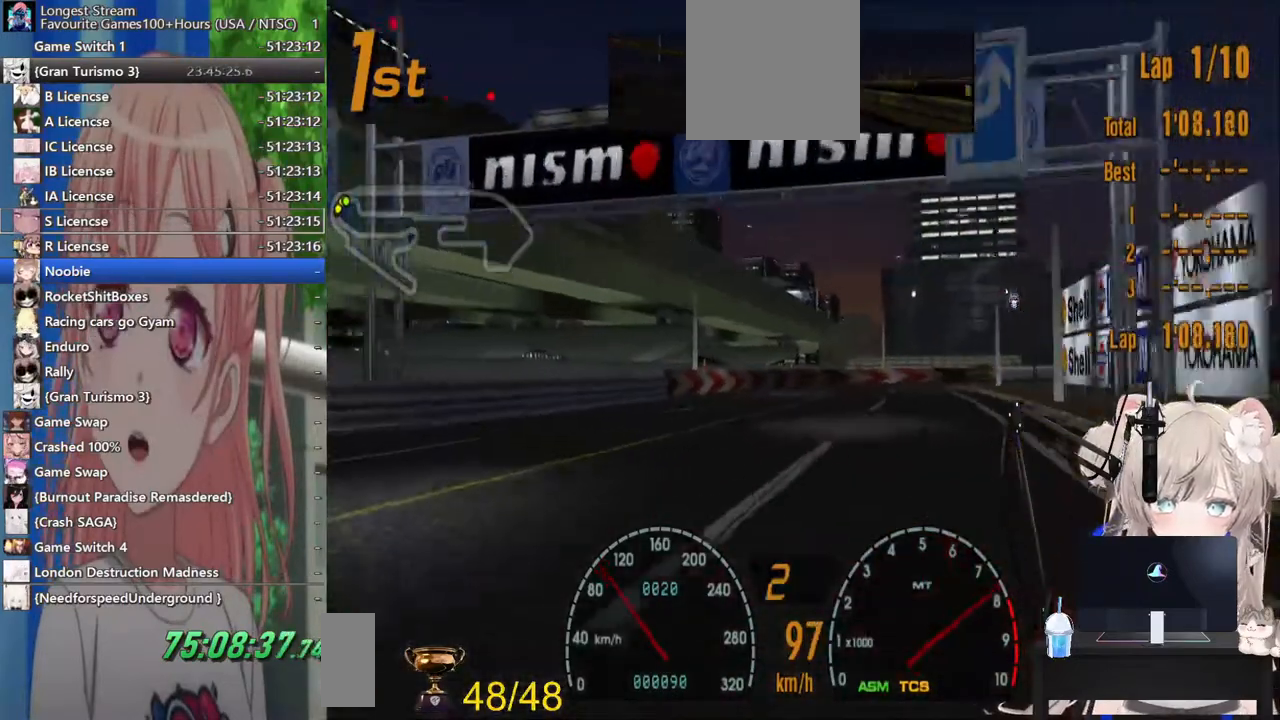
{"buttons": ["R2"], "left_stick": "center", "right_stick": "center", "events": [[167, "CROSS", "down"], [283, "CROSS", "up"]]}
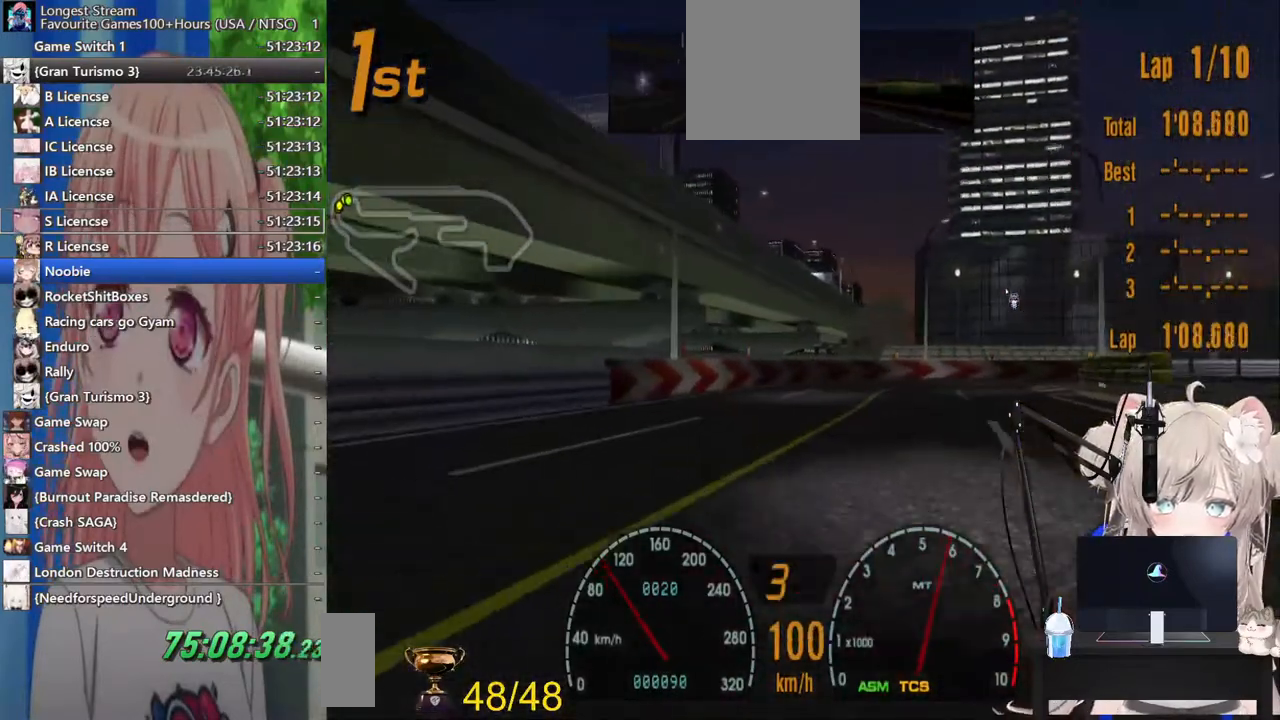
{"buttons": ["SQUARE", "L2"], "left_stick": "right", "right_stick": "center", "events": [[117, "left_stick", "down-right"], [333, "L2", "down"], [383, "R2", "up"], [433, "SQUARE", "down"], [450, "left_stick", "right"]]}
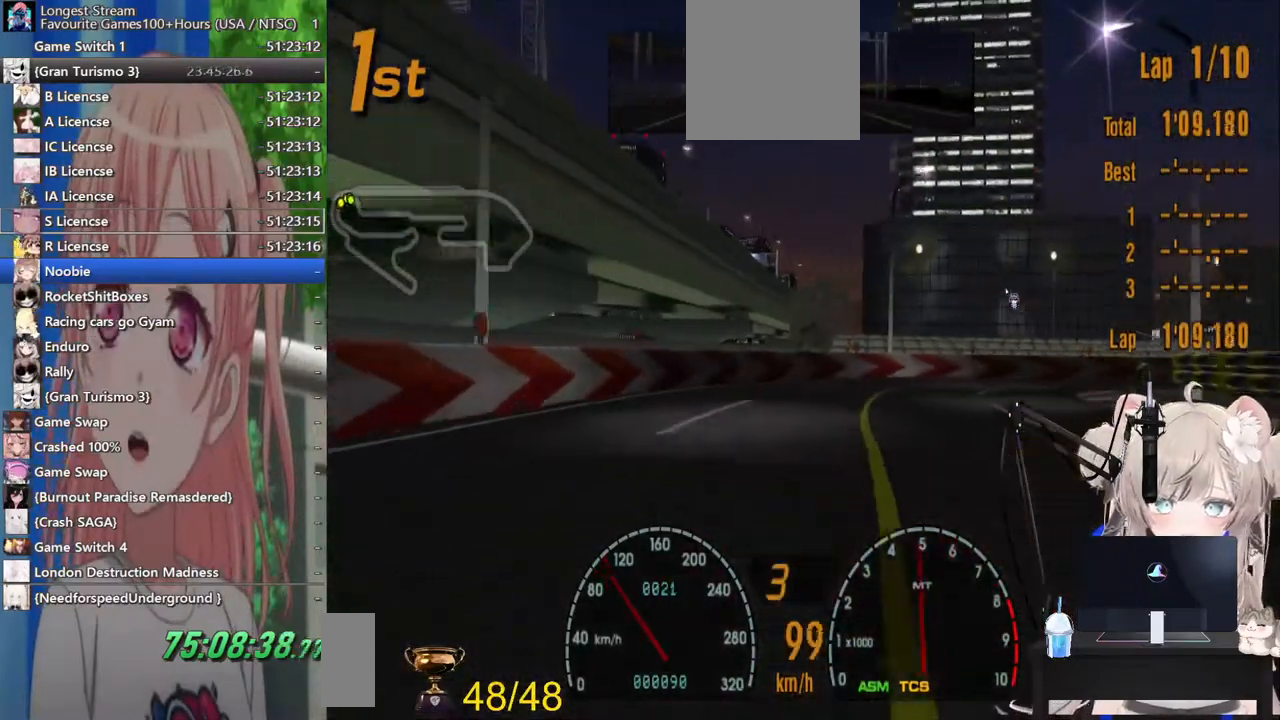
{"buttons": [], "left_stick": "right", "right_stick": "center", "events": [[117, "SQUARE", "up"], [267, "L2", "up"]]}
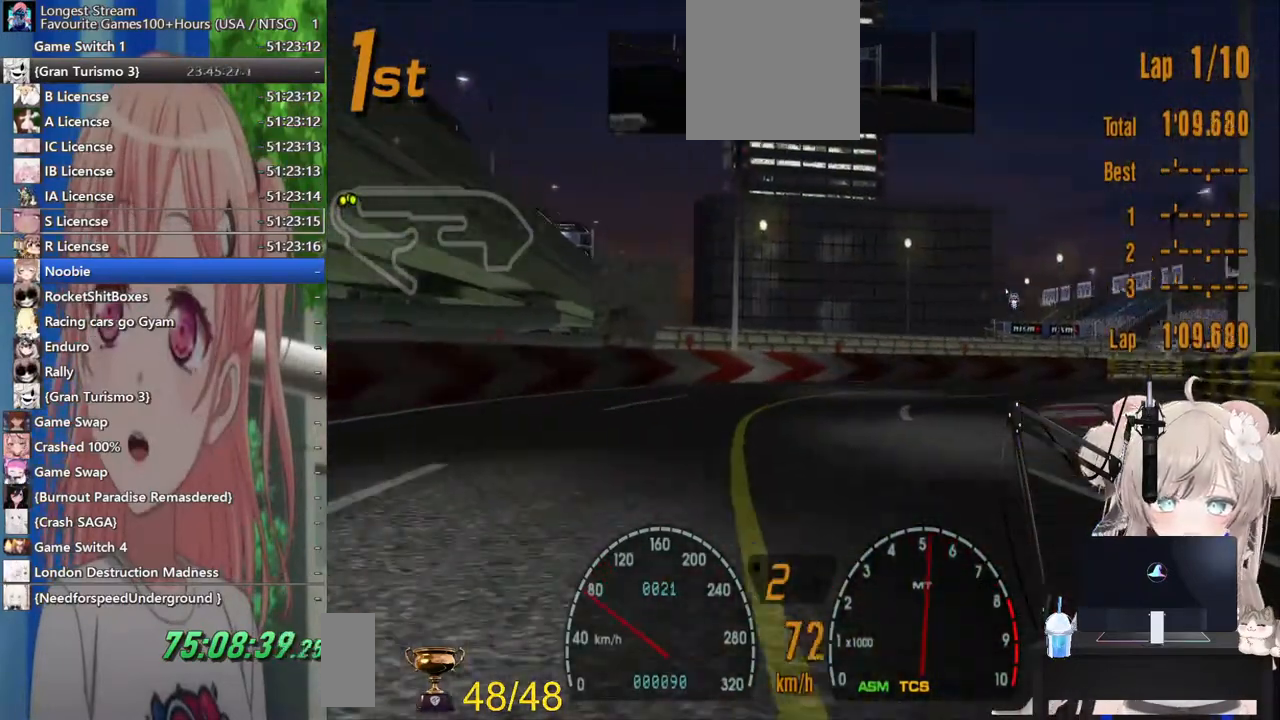
{"buttons": ["R2"], "left_stick": "right", "right_stick": "center", "events": [[117, "R2", "down"]]}
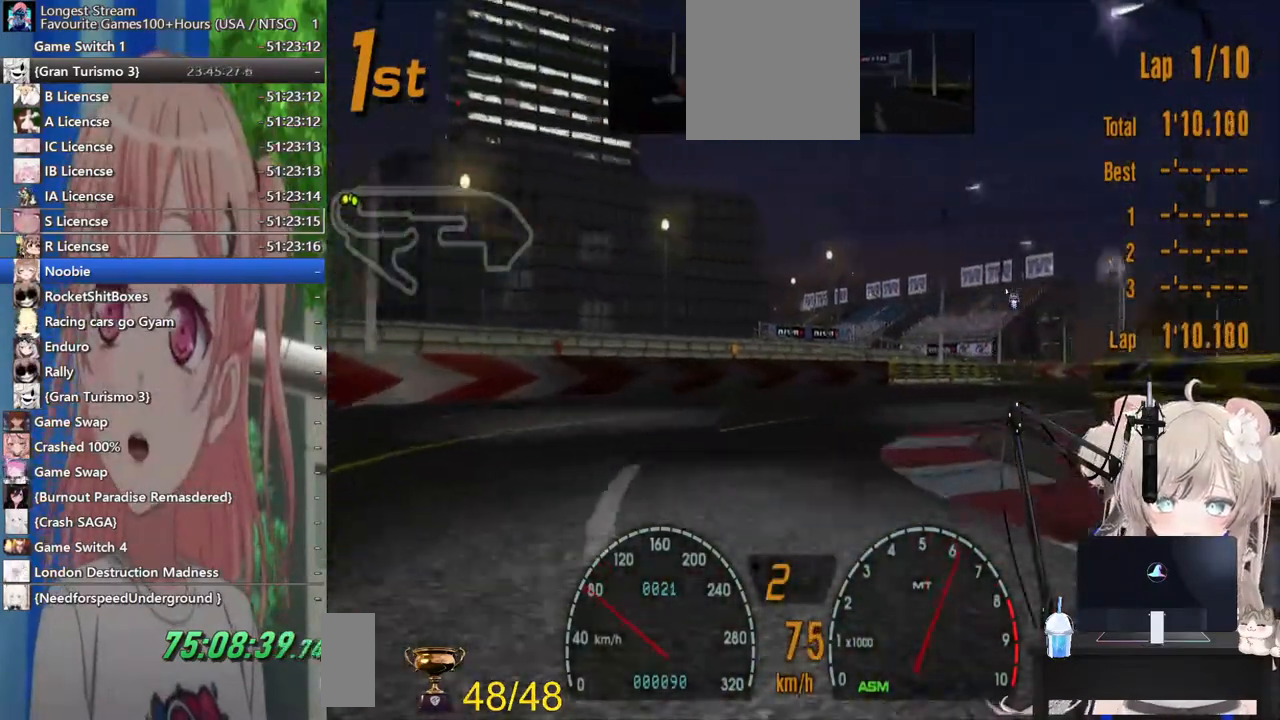
{"buttons": ["R2"], "left_stick": "center", "right_stick": "center", "events": [[117, "left_stick", "center"]]}
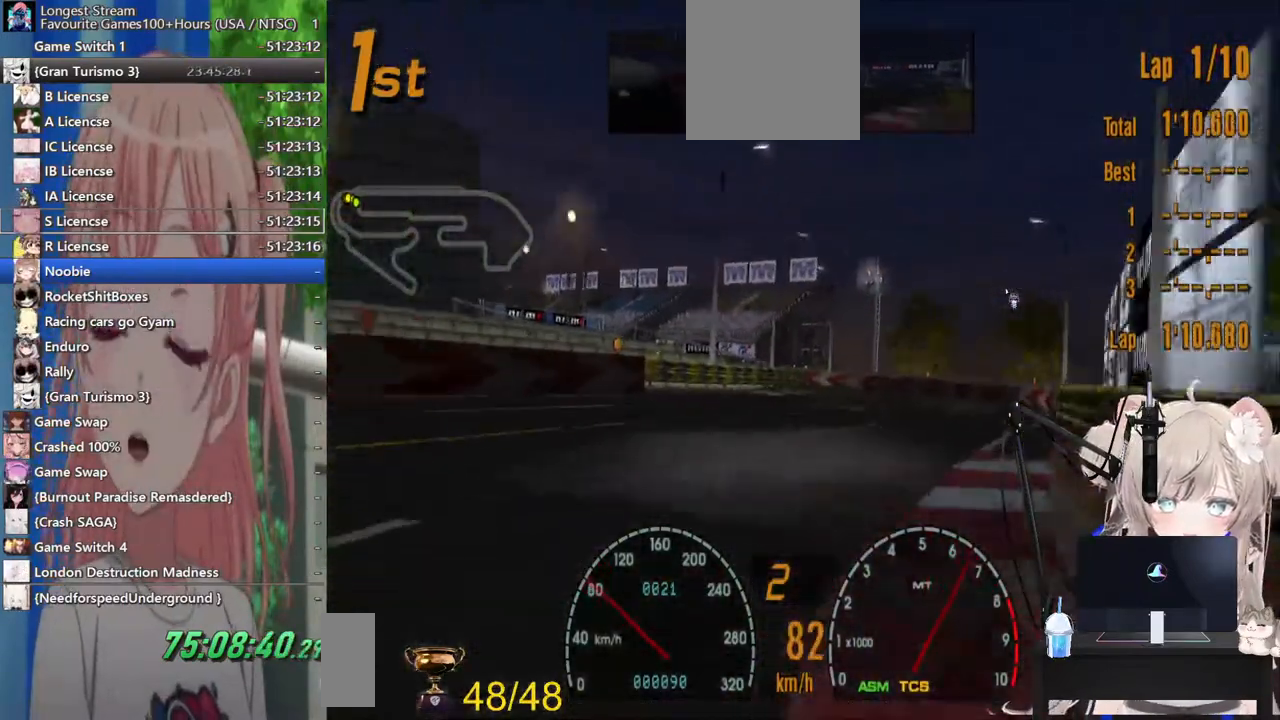
{"buttons": ["R2"], "left_stick": "center", "right_stick": "center", "events": [[100, "left_stick", "right"], [317, "left_stick", "center"]]}
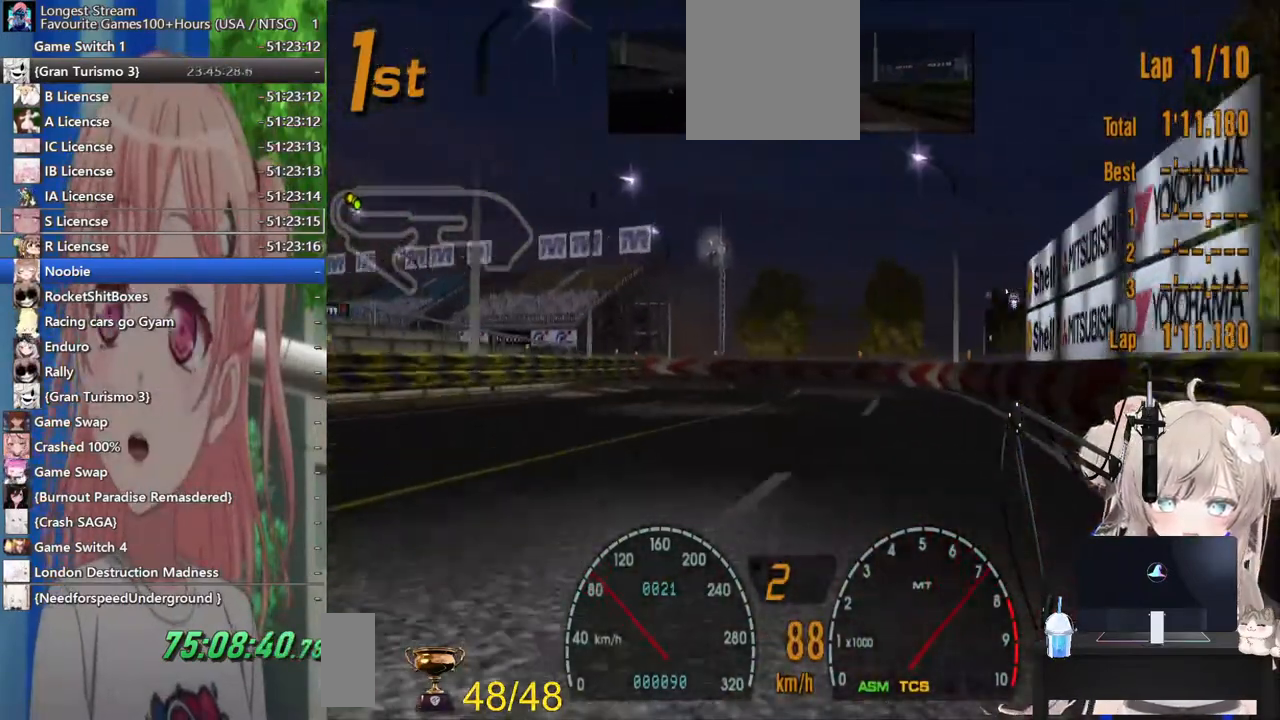
{"buttons": ["R2"], "left_stick": "left", "right_stick": "center", "events": [[83, "left_stick", "down-left"], [317, "left_stick", "center"], [417, "left_stick", "down-left"], [483, "left_stick", "left"]]}
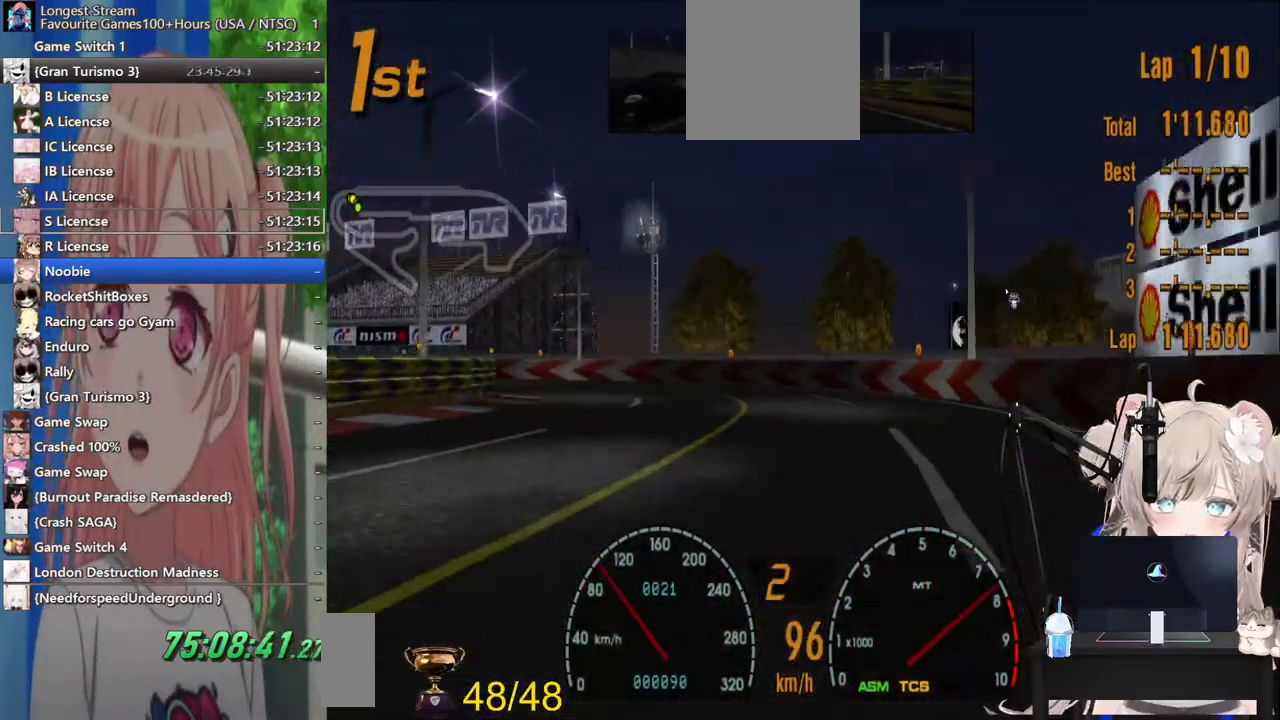
{"buttons": [], "left_stick": "left", "right_stick": "center"}
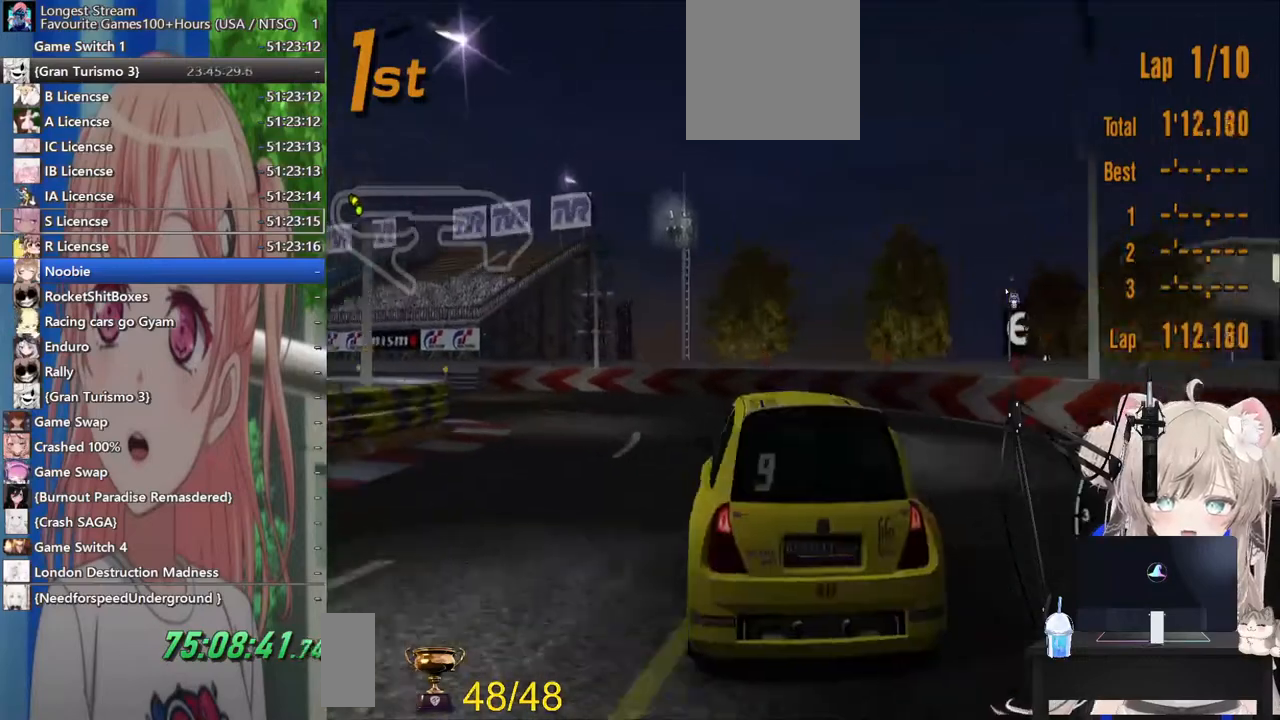
{"buttons": ["R2"], "left_stick": "left", "right_stick": "center", "events": [[17, "R2", "down"]]}
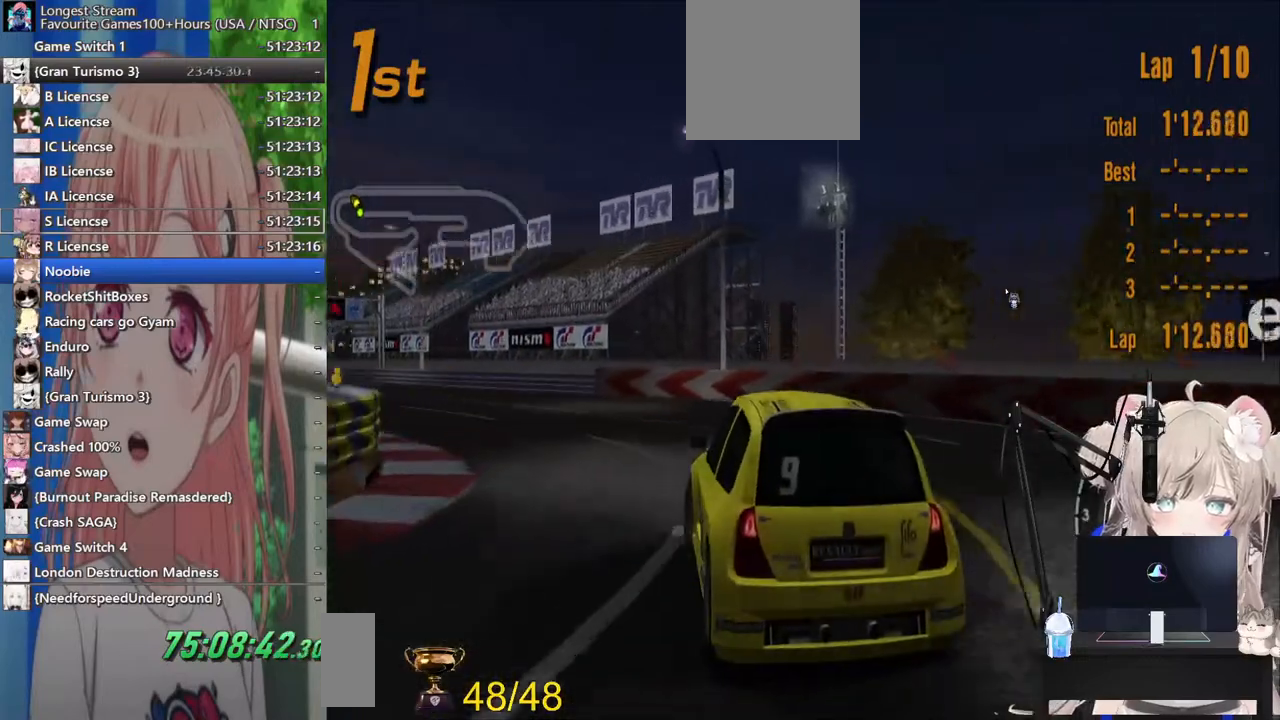
{"buttons": ["R2"], "left_stick": "left", "right_stick": "center", "events": []}
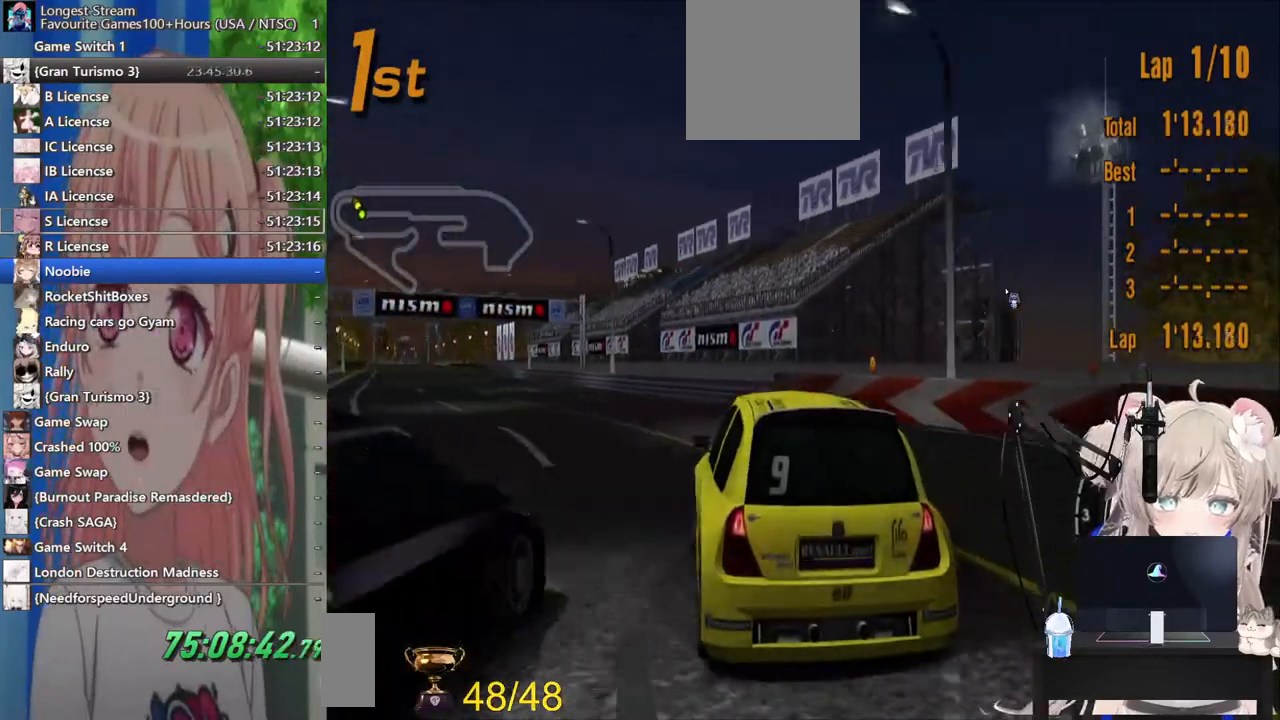
{"buttons": ["R2"], "left_stick": "left", "right_stick": "center", "events": []}
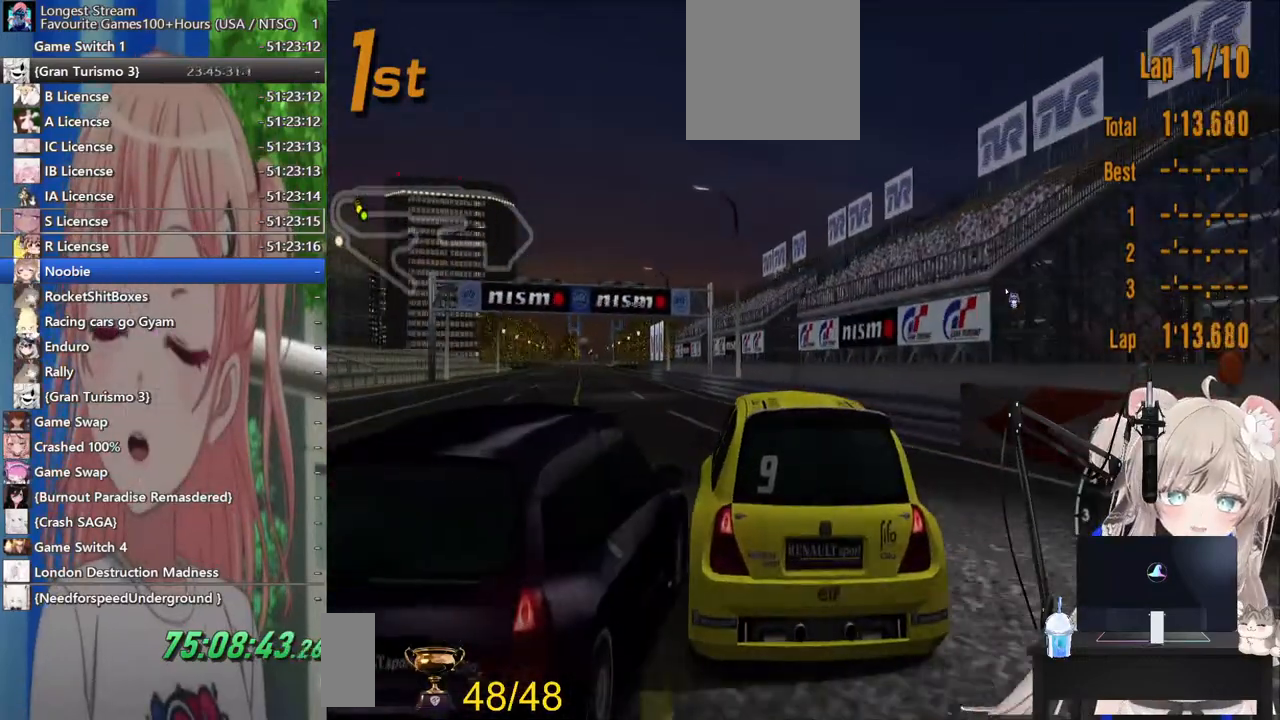
{"buttons": ["R2"], "left_stick": "left", "right_stick": "center", "events": []}
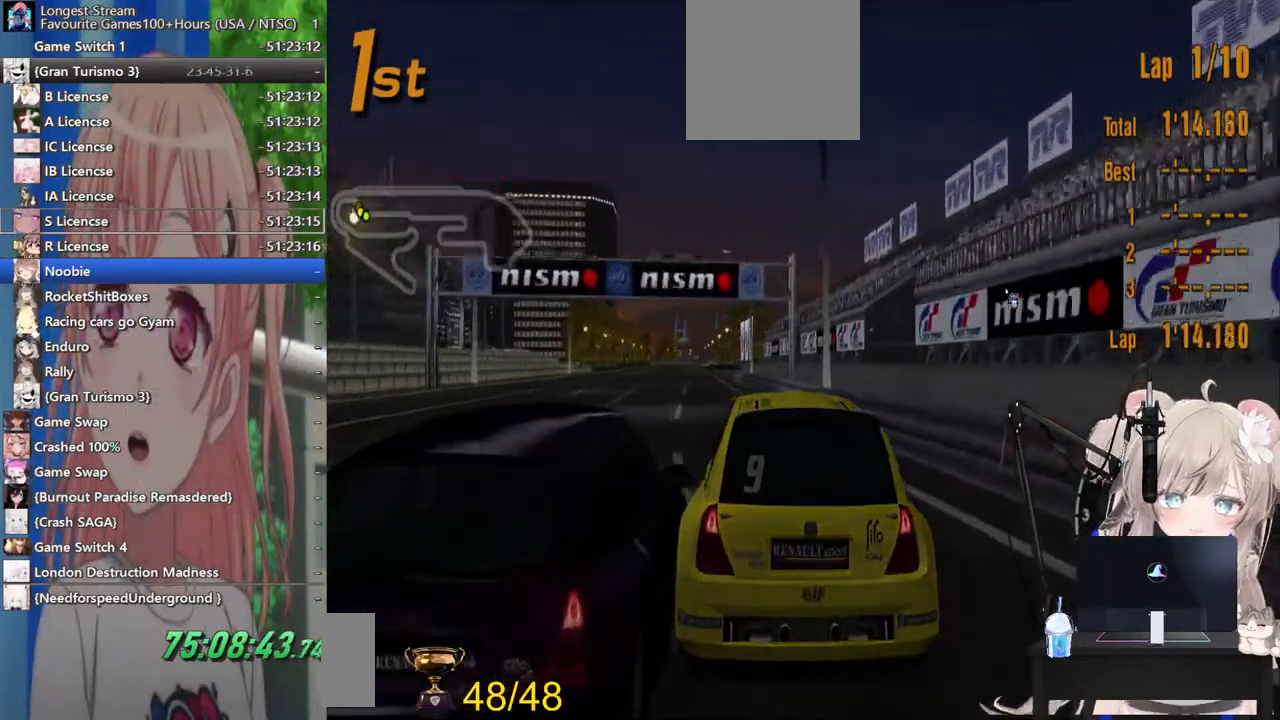
{"buttons": ["R2"], "left_stick": "right", "right_stick": "center", "events": [[350, "left_stick", "center"], [500, "left_stick", "right"]]}
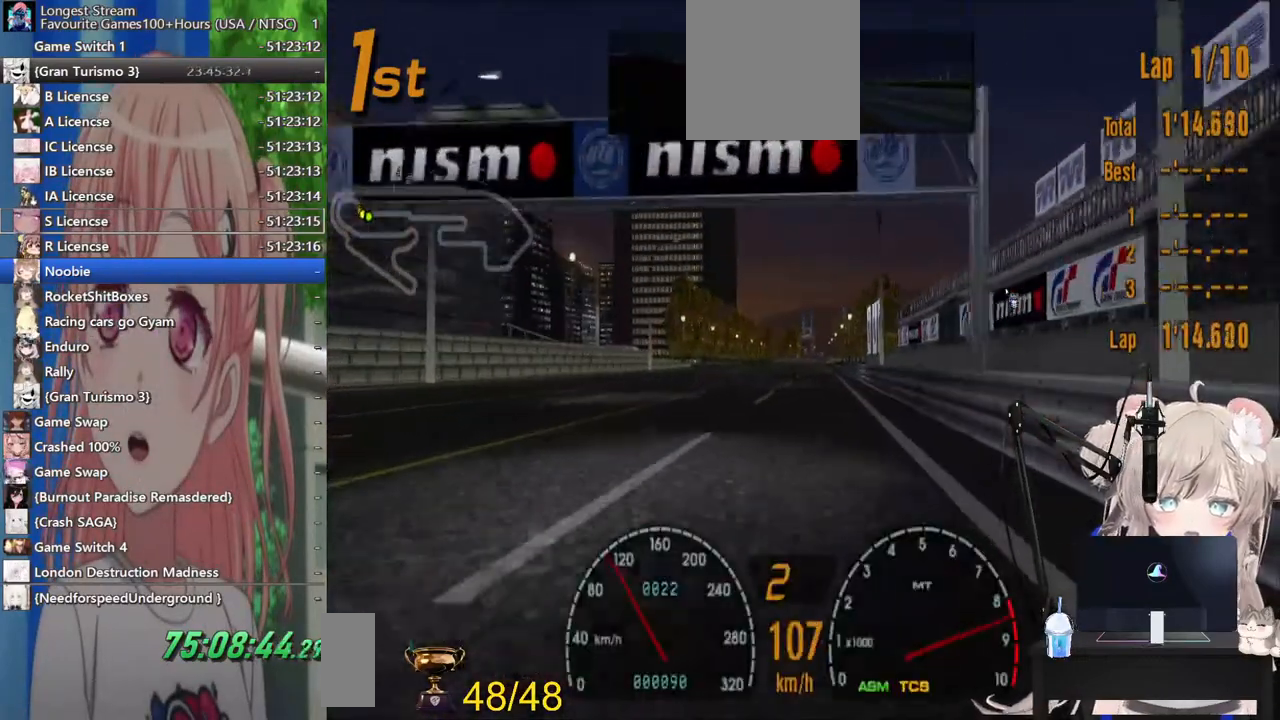
{"buttons": ["R2"], "left_stick": "center", "right_stick": "center", "events": [[67, "left_stick", "center"], [267, "CROSS", "down"], [383, "CROSS", "up"]]}
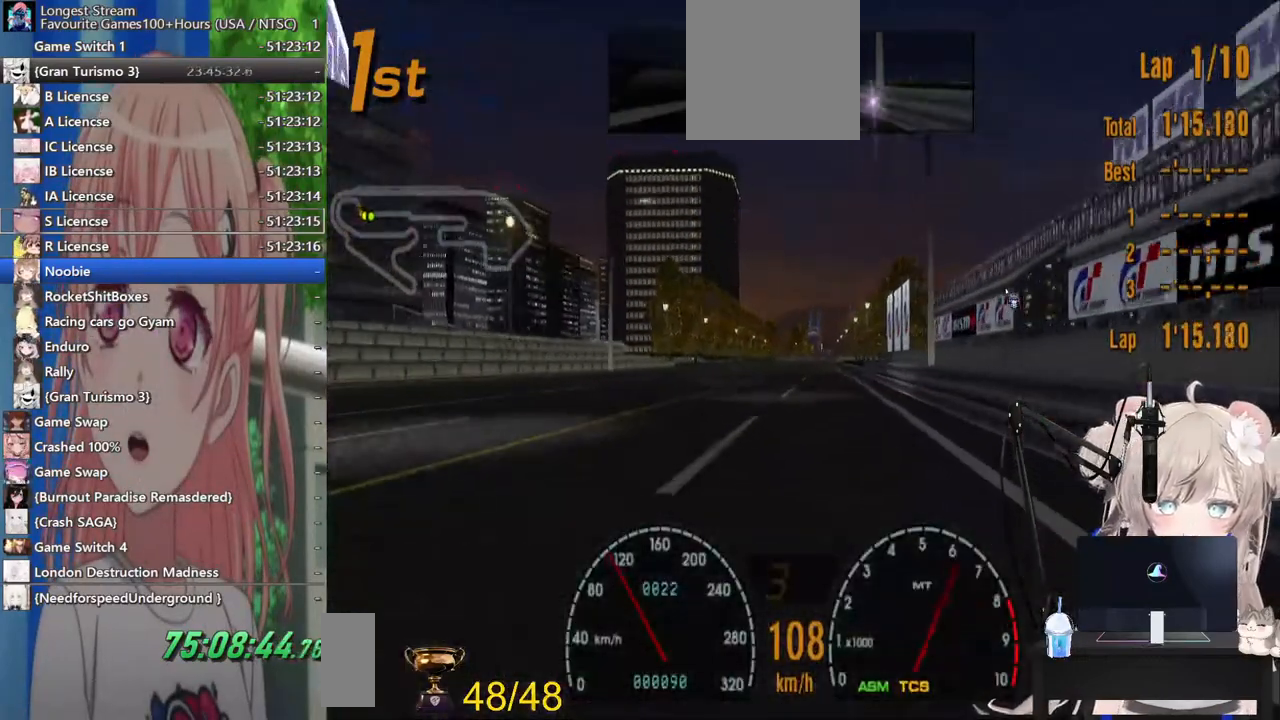
{"buttons": ["R2"], "left_stick": "center", "right_stick": "center", "events": []}
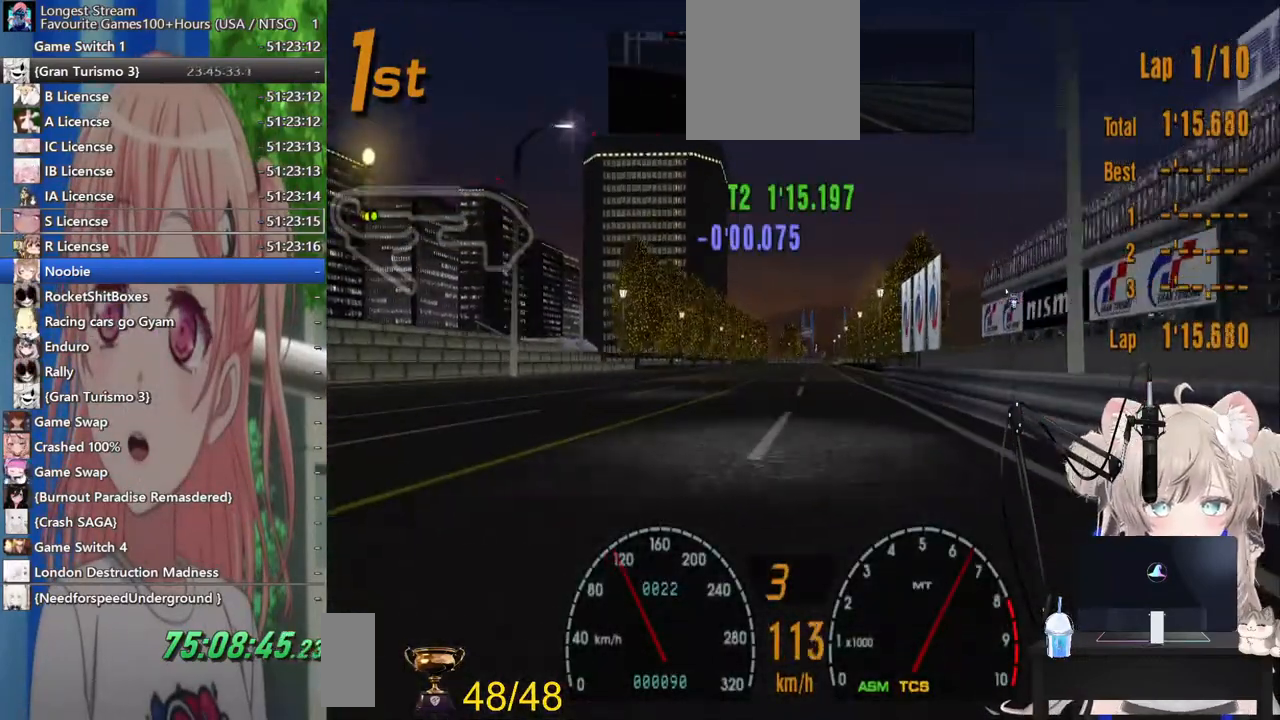
{"buttons": ["R2"], "left_stick": "center", "right_stick": "center", "events": []}